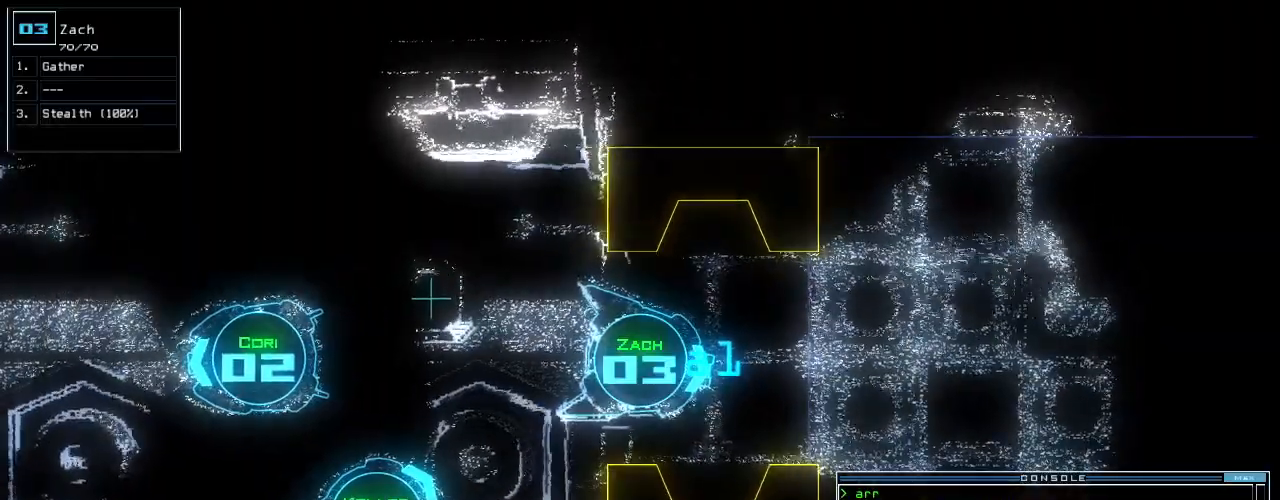
Gameplay with keyboard; each line is a JSON object with the keys held at the frame after it. "events" lists presses ("down") and releases ("up") of ".", "0", "1", "2", "3", "4", "5", "6", "7", "8", "9", "a", "b", "backspace", "c", "caps_lock", "comma", "ctrl_l", "ctrl_r", "d", "down", "e", "equals", "escape", "f", "f8", "g", "h", "i", "j", "k", "l", "left", "m", "minus", "n", "o", "p", "q", "quote", "r", "return", "right", "s", "semicolon", "shift_l", "shift_r", "space", "t", "tab", "tilde", "u", "up", "v", "w", "x", "y" and "z" between this image and that frame as [ms after this image, input, new state], when the widget could be followed in between. No other keys are recorded. Mouse input is not recorded. Not read: other_keys.
{"keys": [], "events": [[120, "n", "down"], [180, "n", "up"], [220, "space", "down"], [340, "space", "up"]]}
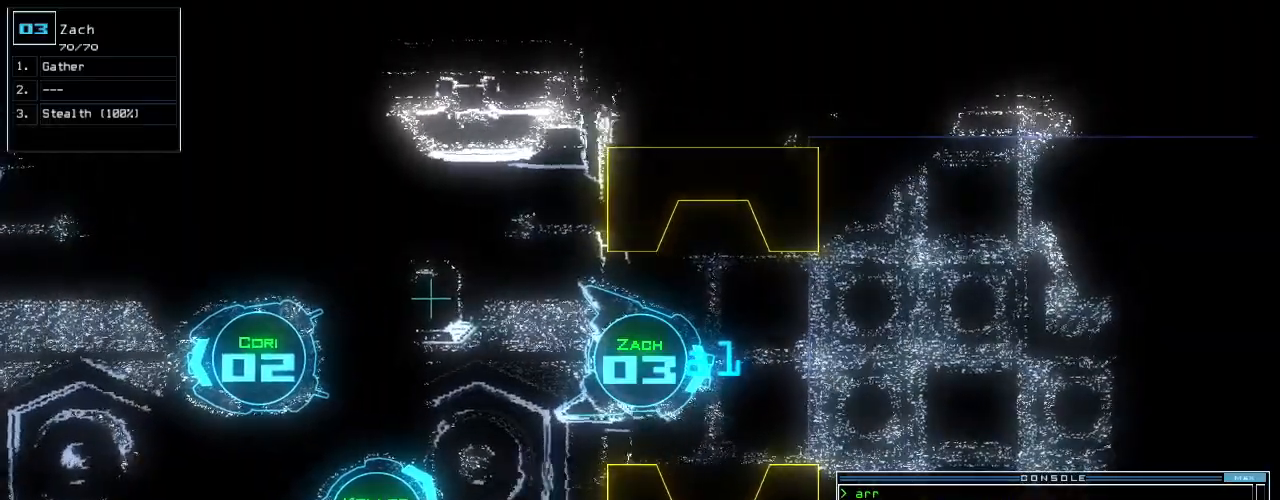
{"keys": [], "events": []}
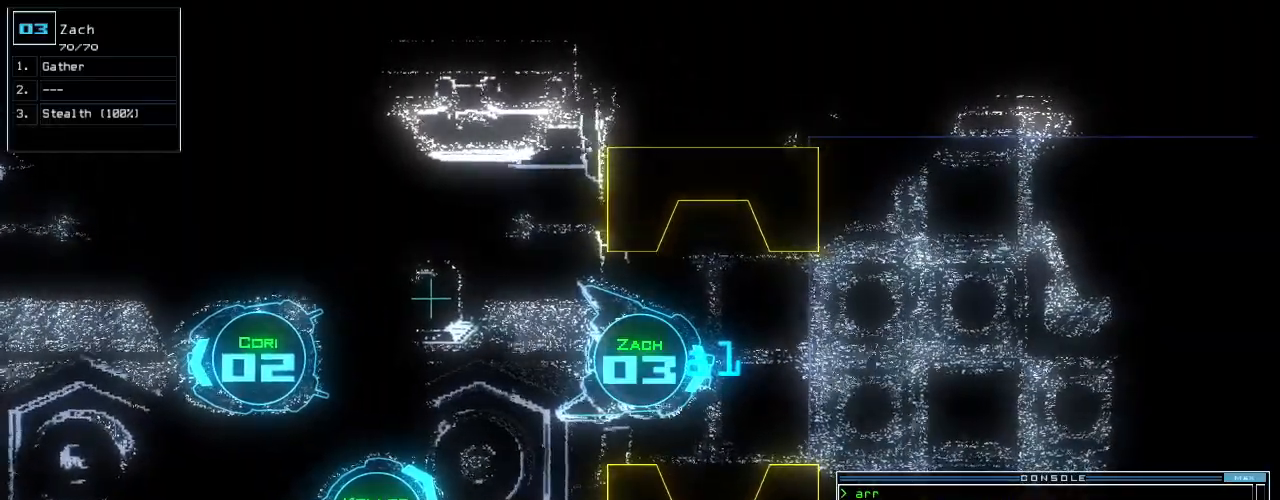
{"keys": [], "events": [[40, "2", "down"], [80, "2", "up"]]}
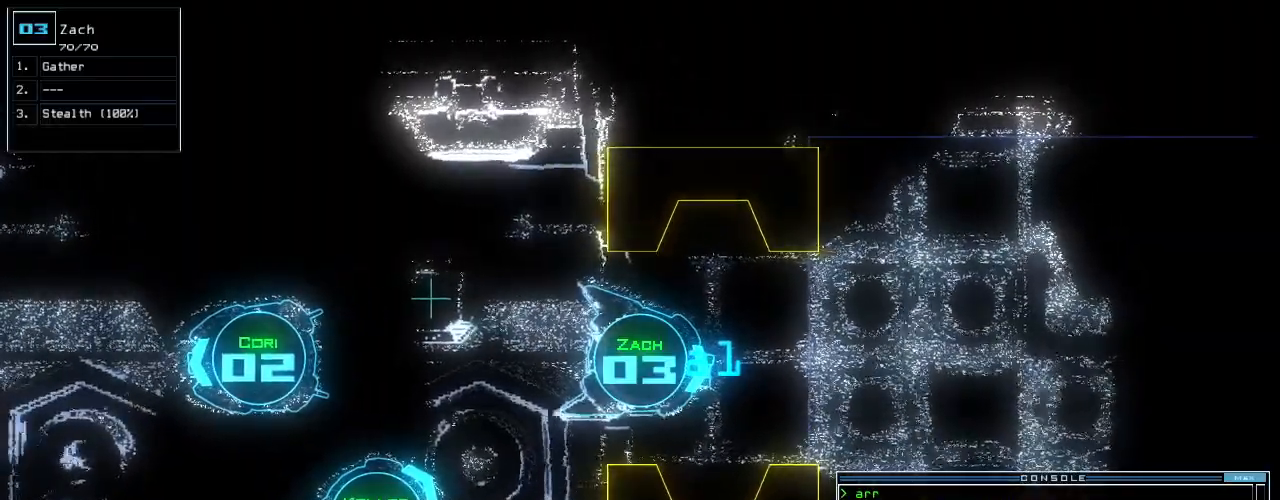
{"keys": [], "events": []}
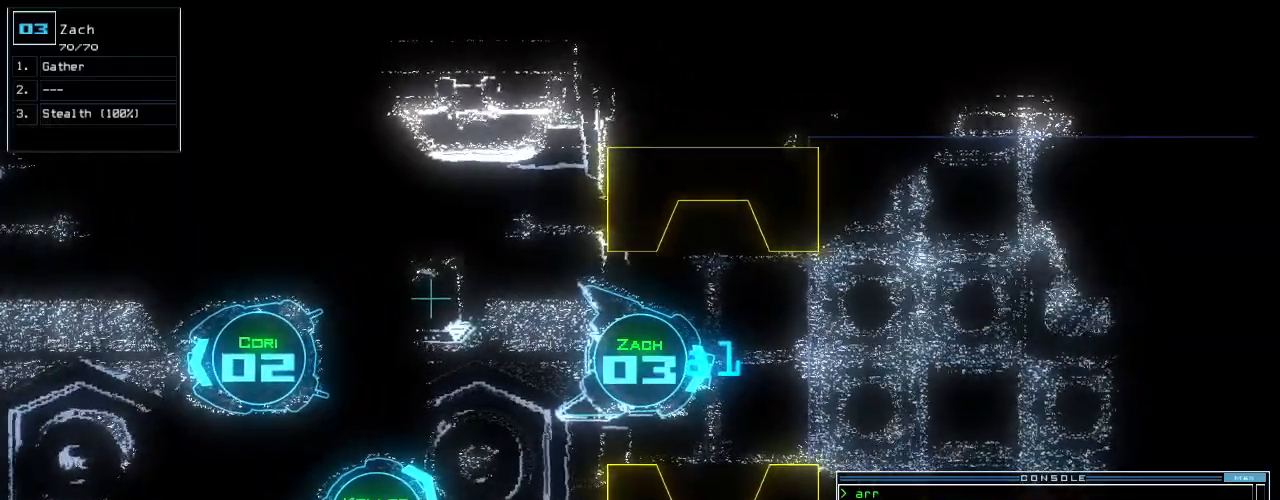
{"keys": [], "events": []}
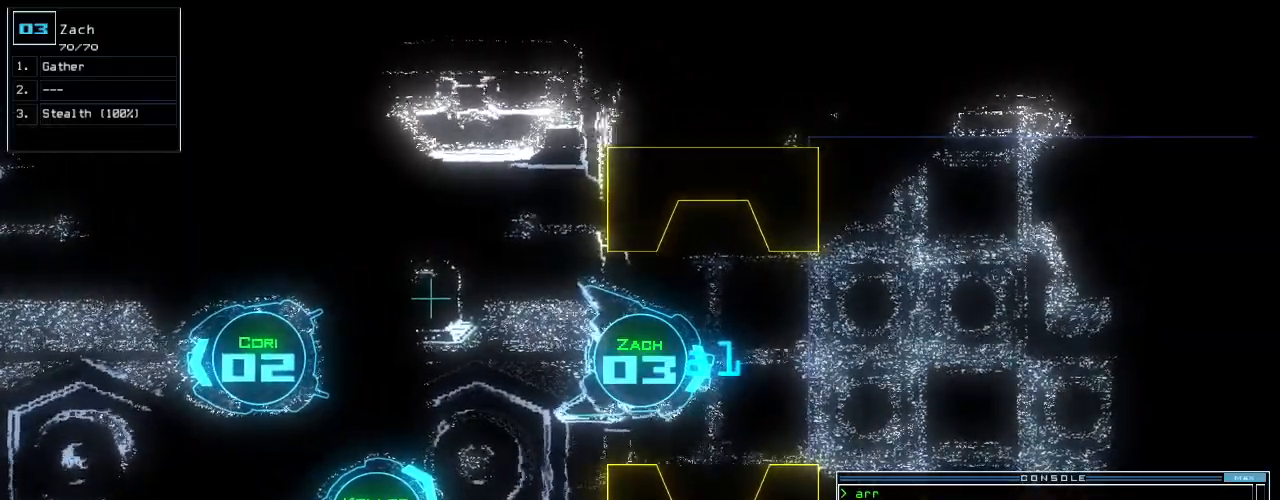
{"keys": [], "events": []}
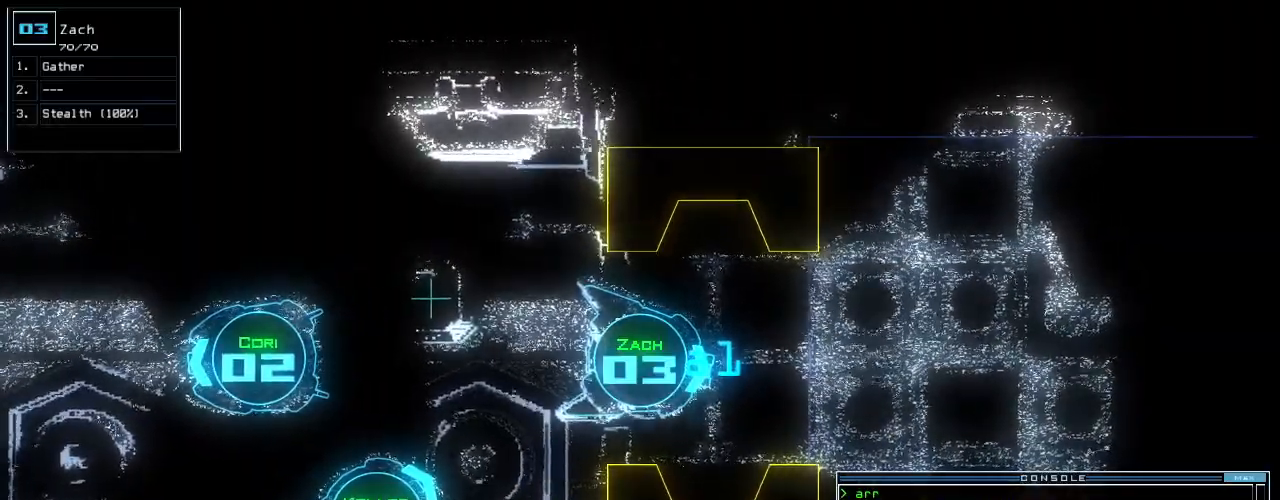
{"keys": [], "events": []}
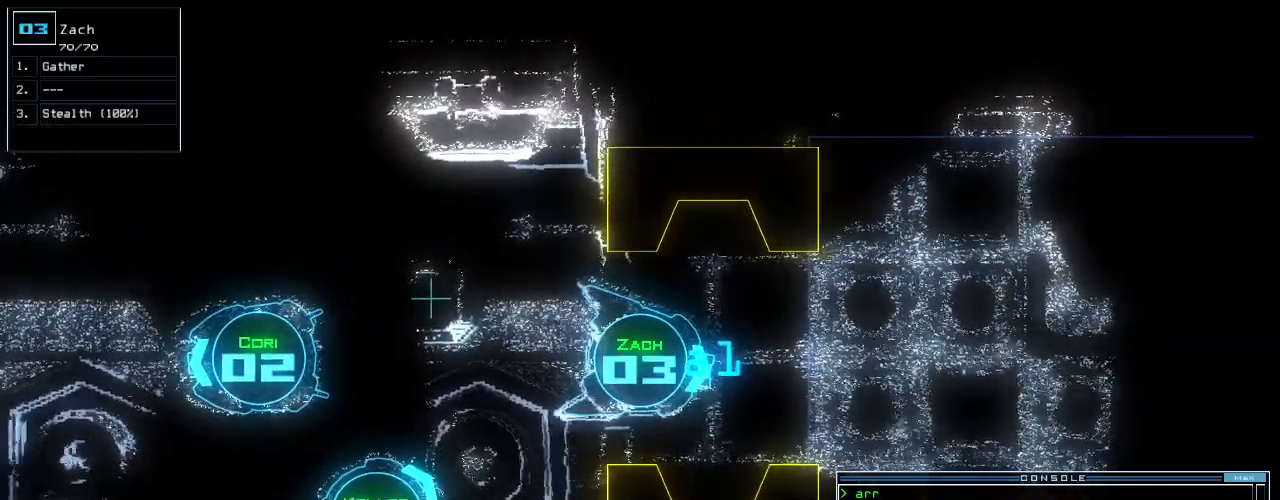
{"keys": ["e"]}
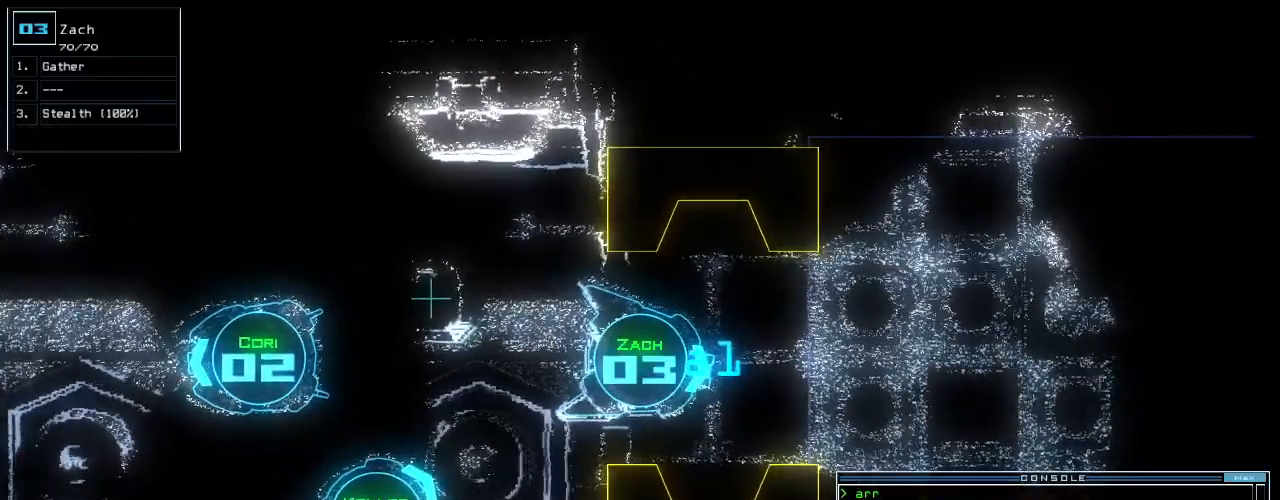
{"keys": [], "events": [[20, "e", "up"], [260, "up", "down"], [360, "up", "up"]]}
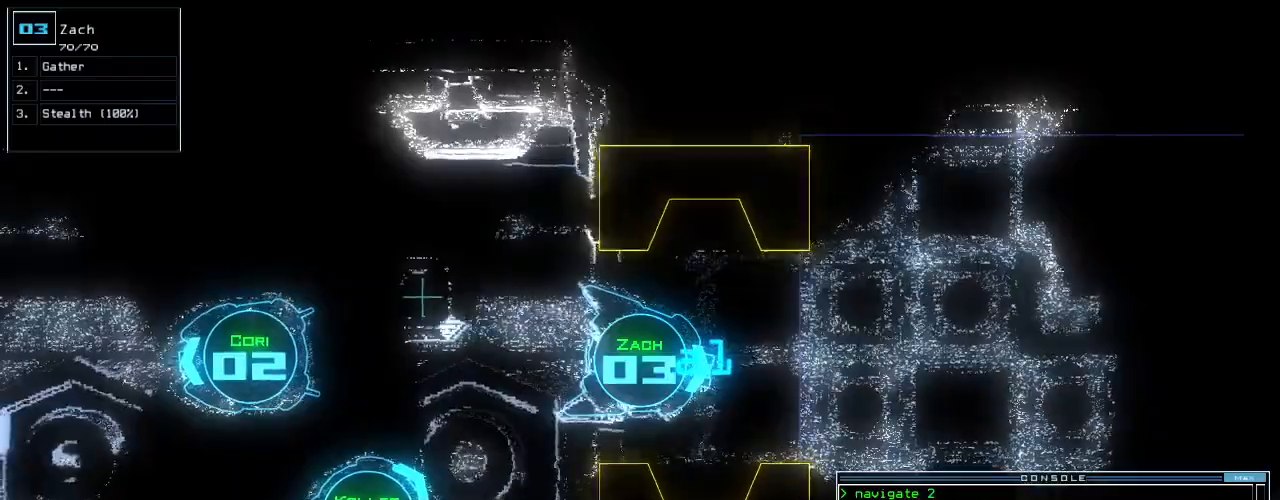
{"keys": ["up"], "events": [[60, "up", "down"], [120, "n", "down"], [140, "left", "down"], [200, "n", "up"], [220, "space", "down"], [300, "left", "up"], [340, "space", "up"], [360, "2", "down"], [400, "right", "down"], [420, "2", "up"], [500, "right", "up"]]}